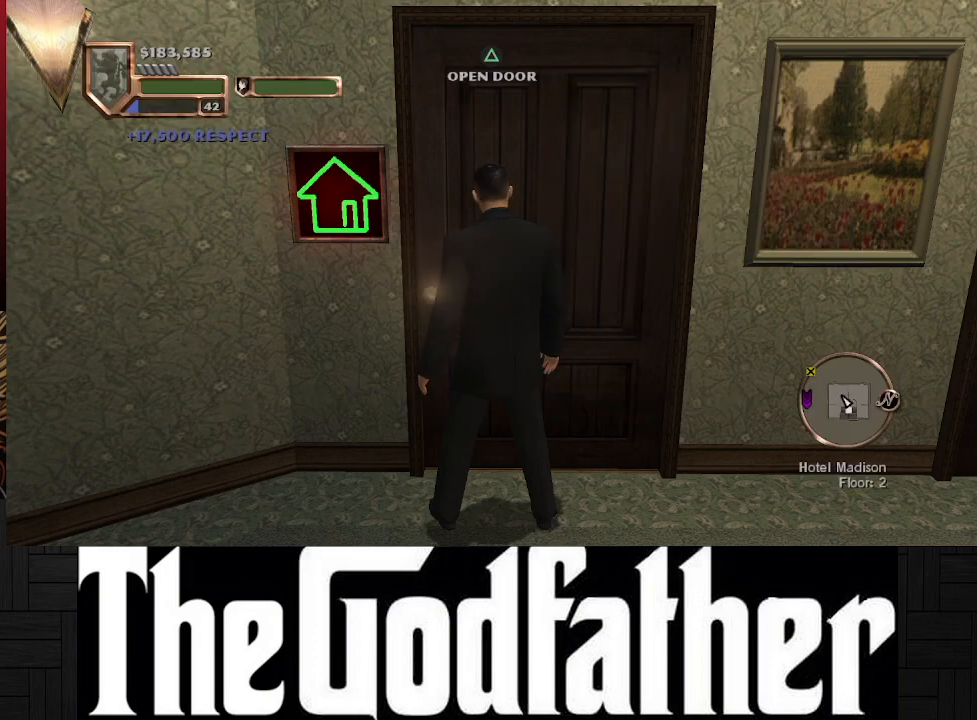
Gameplay with a controller (Xbox layout); each line is a JSON object with the inputs held at the frame after it. "events" lists button and stick changes between this image and that frame as [ms after this image, input, new state], when the widget could be followed in between. Not read: L2 R2.
{"buttons": [], "left_stick": "center", "right_stick": "right", "events": [[283, "right_stick", "right"]]}
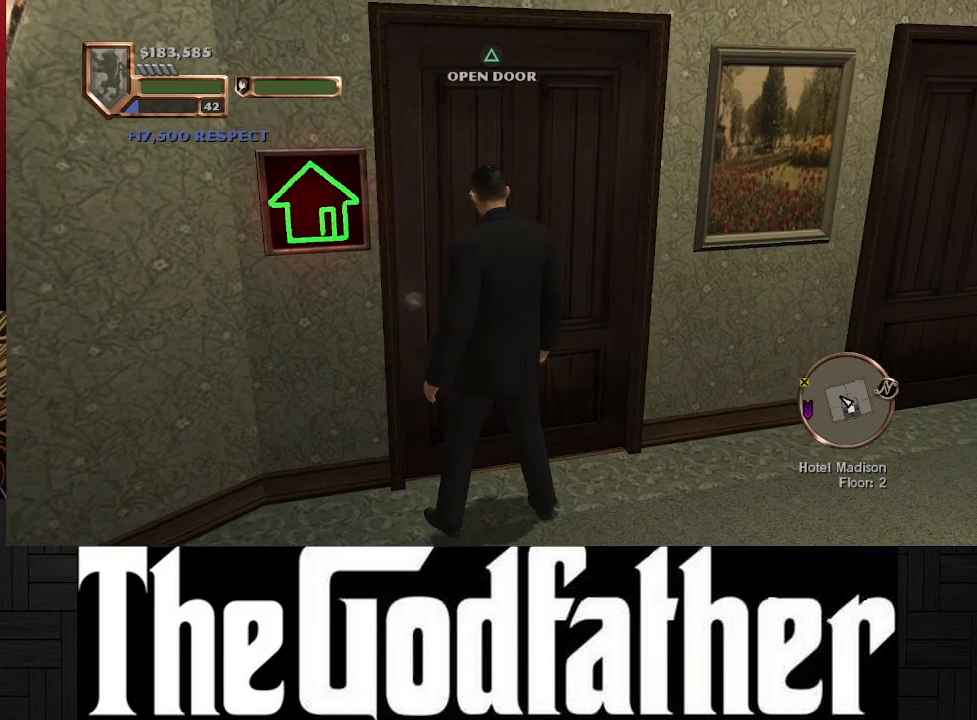
{"buttons": [], "left_stick": "center", "right_stick": "right", "events": []}
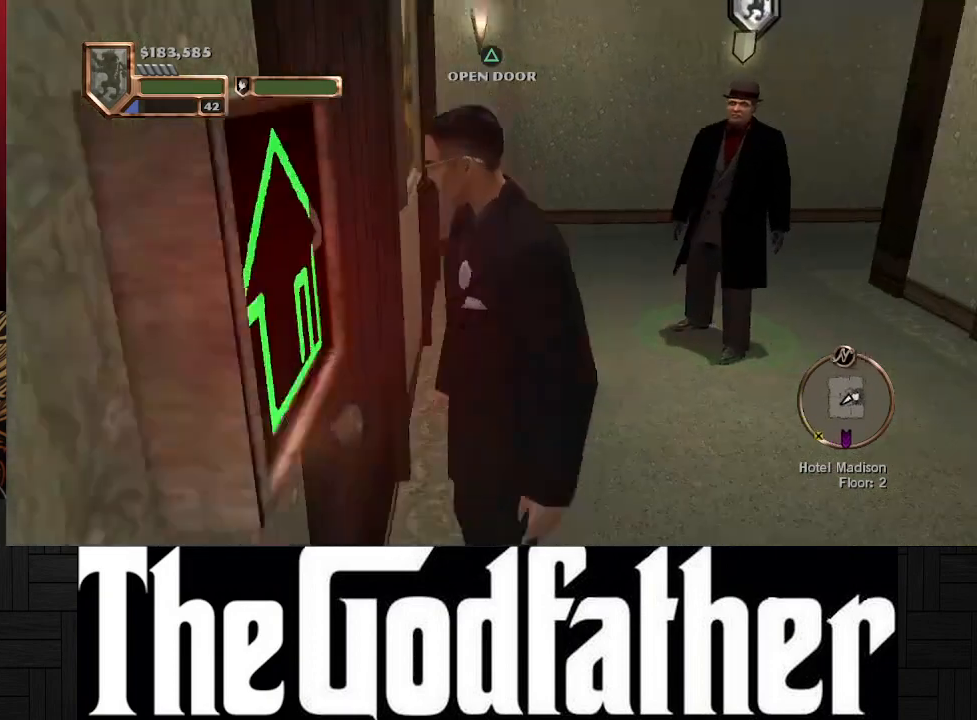
{"buttons": [], "left_stick": "up-right", "right_stick": "center", "events": [[33, "left_stick", "right"], [117, "left_stick", "up-right"], [383, "right_stick", "center"]]}
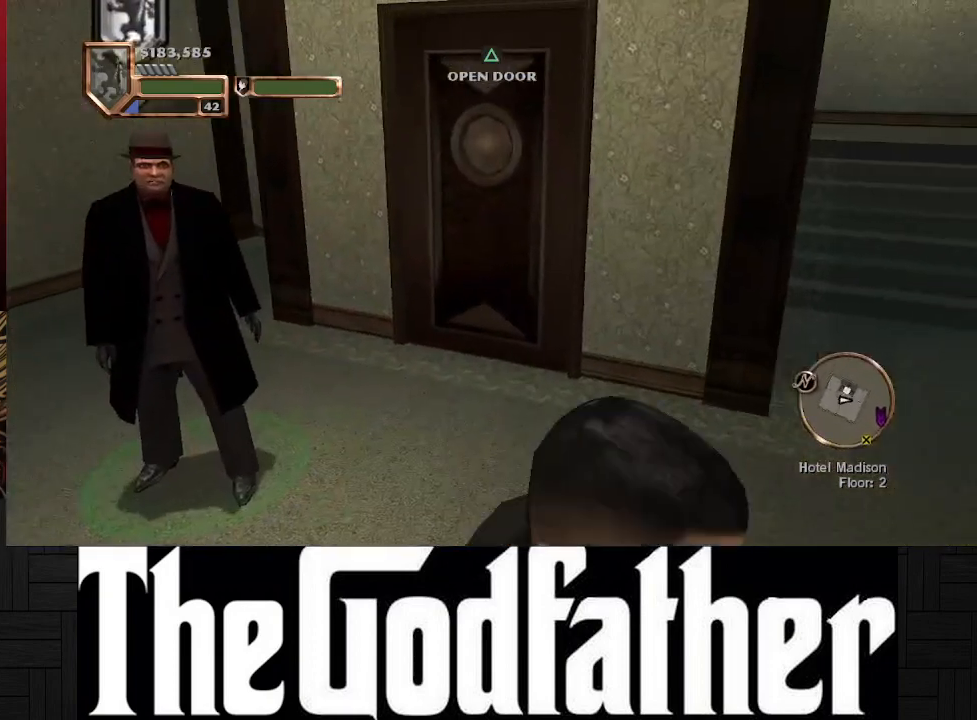
{"buttons": [], "left_stick": "center", "right_stick": "center", "events": [[300, "left_stick", "up"], [400, "left_stick", "center"]]}
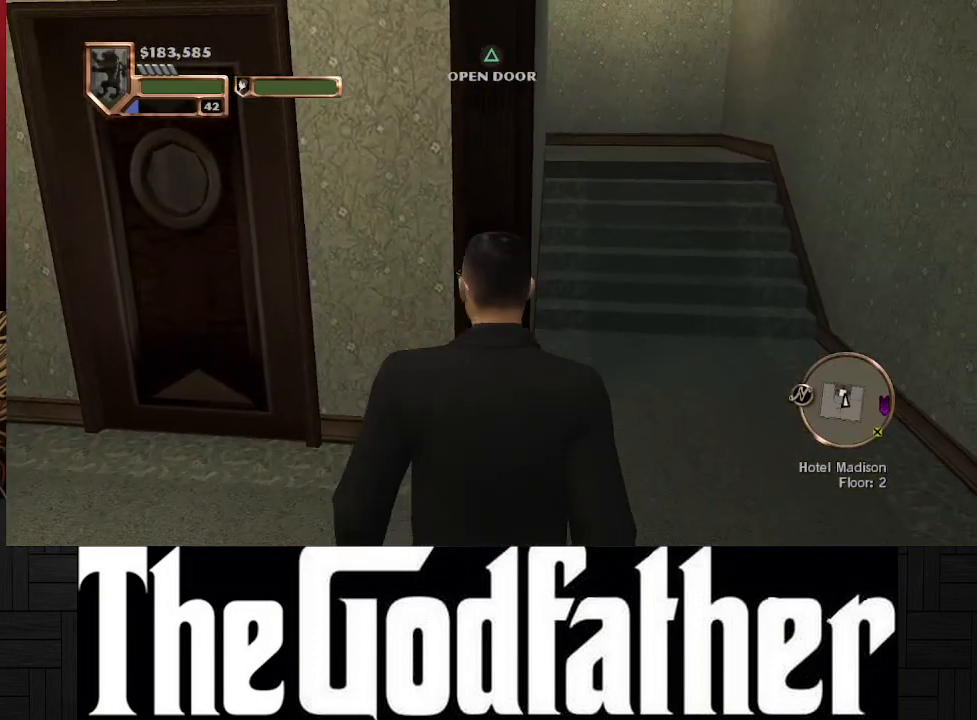
{"buttons": [], "left_stick": "center", "right_stick": "center", "events": []}
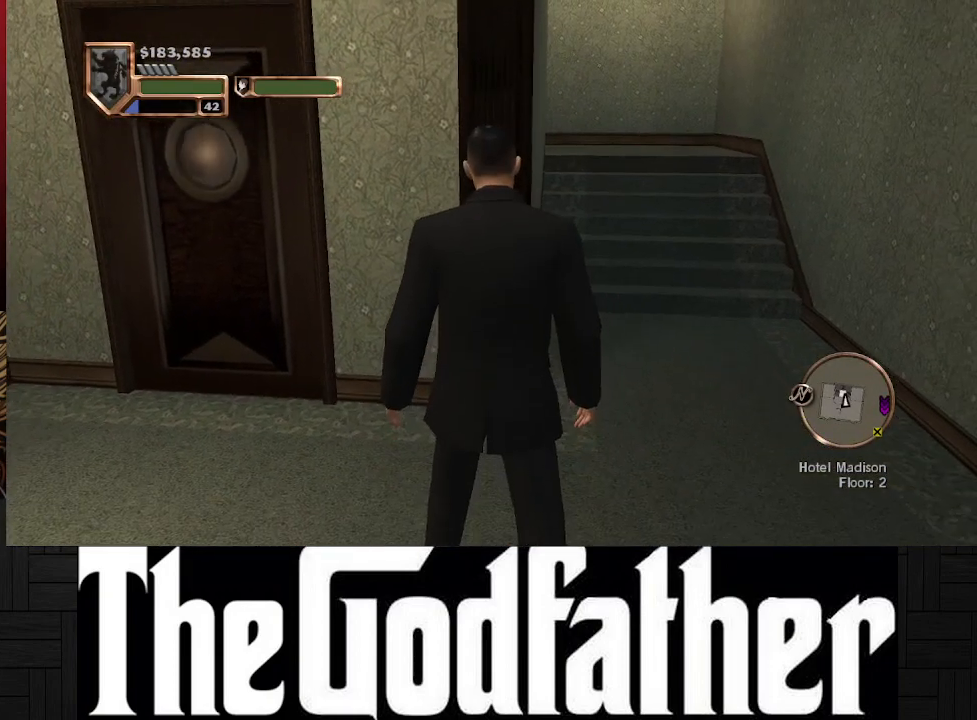
{"buttons": [], "left_stick": "center", "right_stick": "center", "events": []}
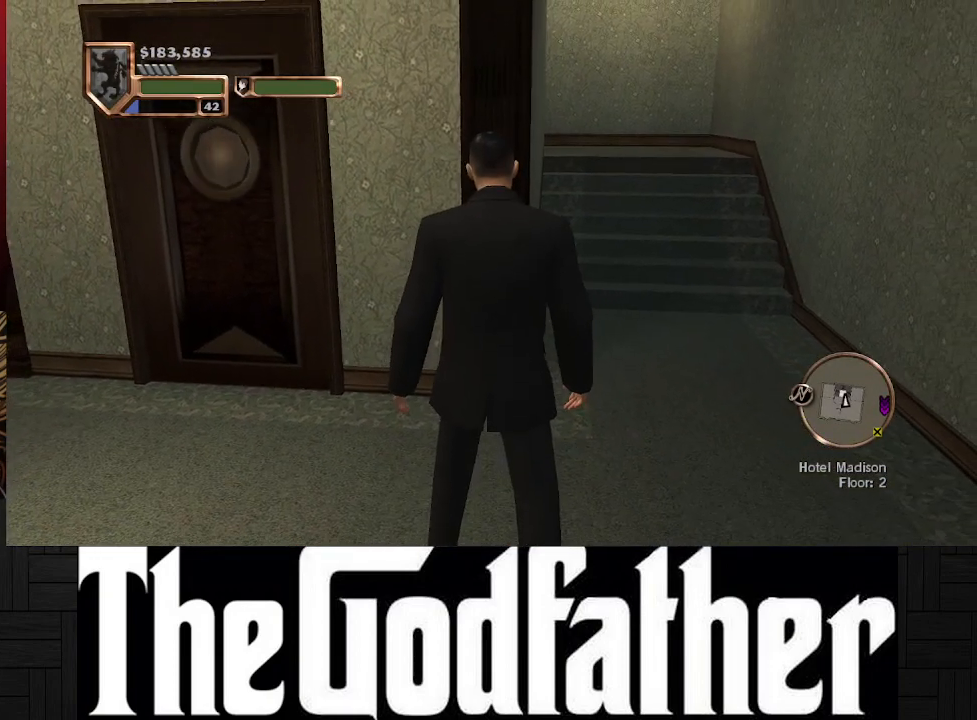
{"buttons": [], "left_stick": "center", "right_stick": "center", "events": []}
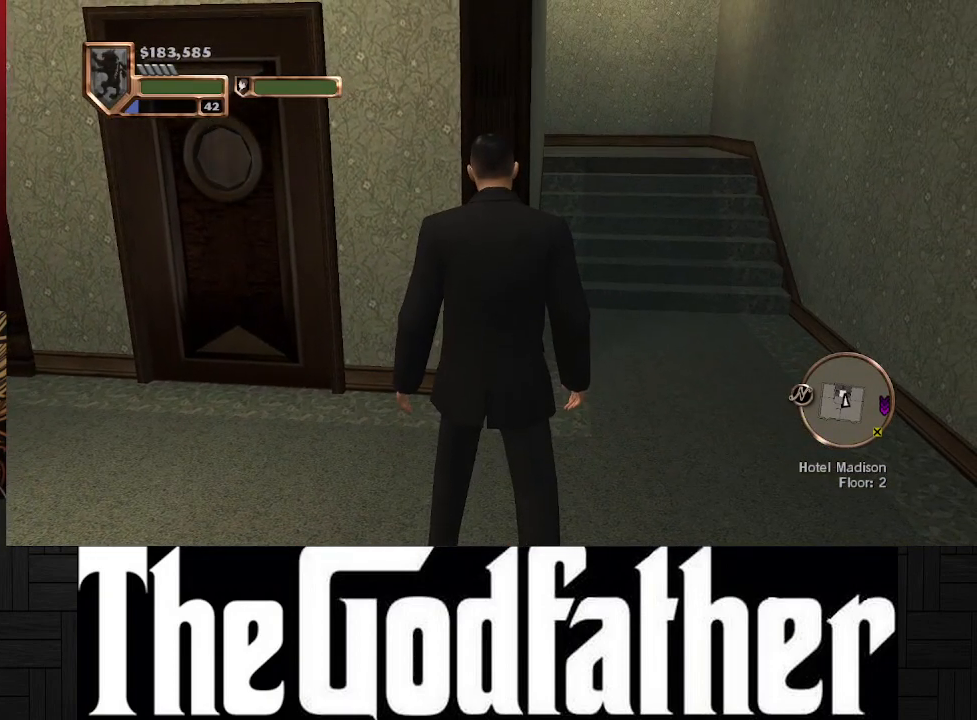
{"buttons": ["START"], "left_stick": "center", "right_stick": "center", "events": [[450, "START", "down"]]}
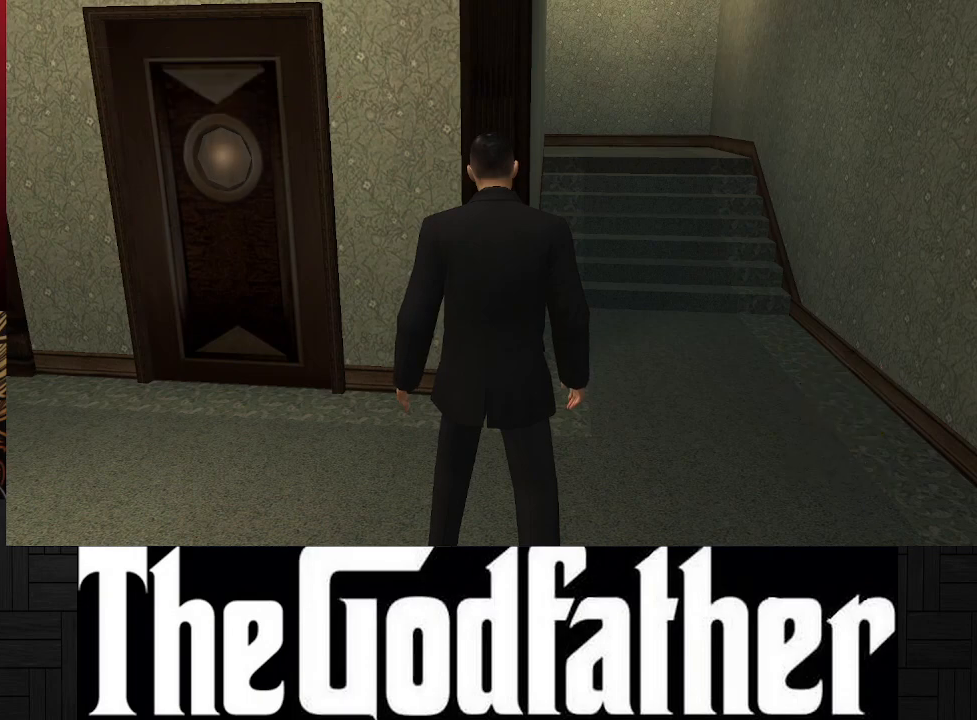
{"buttons": ["A"], "left_stick": "center", "right_stick": "center", "events": [[117, "START", "up"], [450, "A", "down"]]}
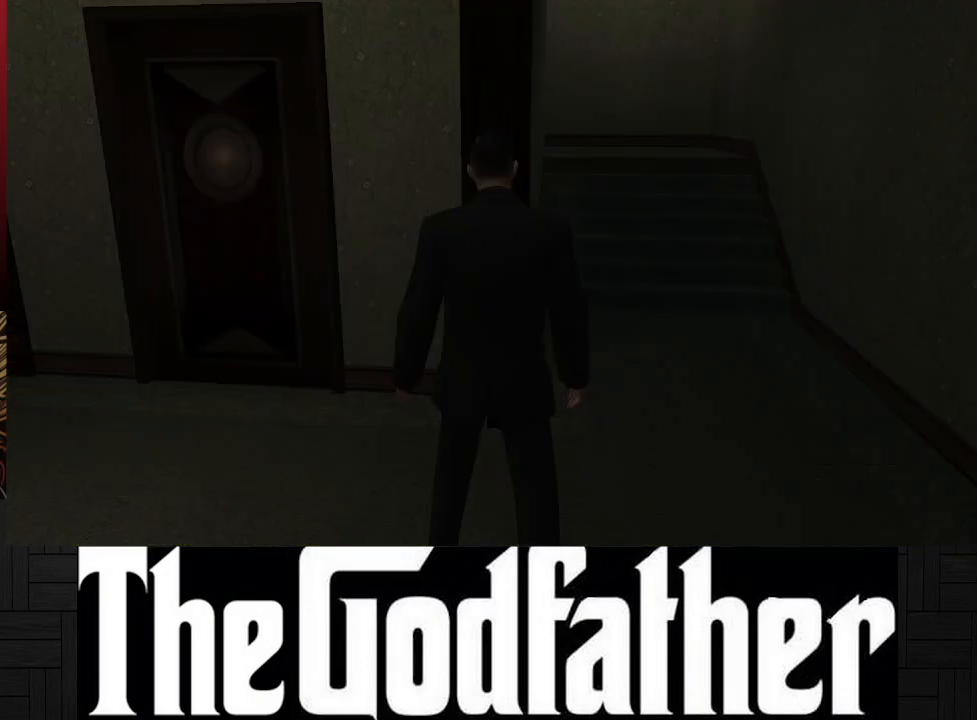
{"buttons": [], "left_stick": "center", "right_stick": "up", "events": [[33, "A", "up"], [417, "right_stick", "up"]]}
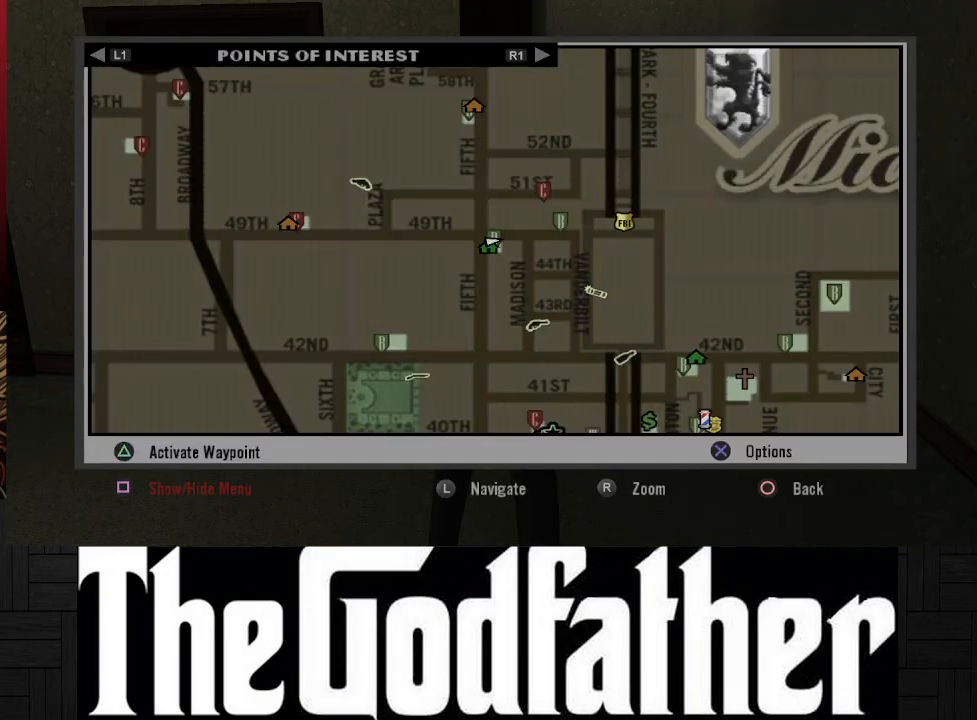
{"buttons": [], "left_stick": "center", "right_stick": "center", "events": [[433, "right_stick", "center"]]}
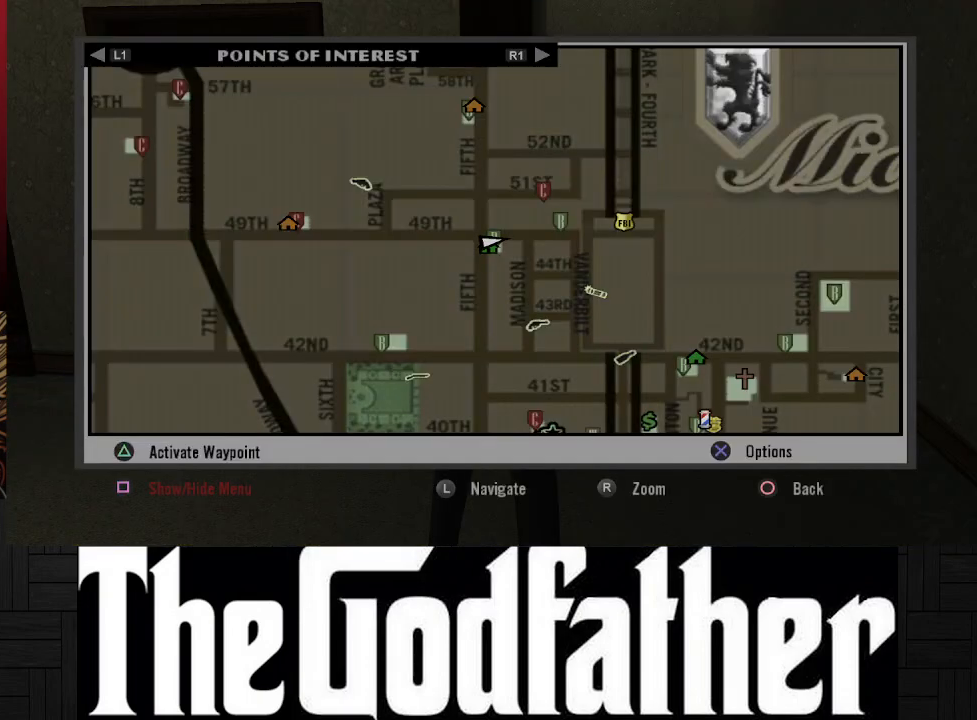
{"buttons": [], "left_stick": "center", "right_stick": "center", "events": []}
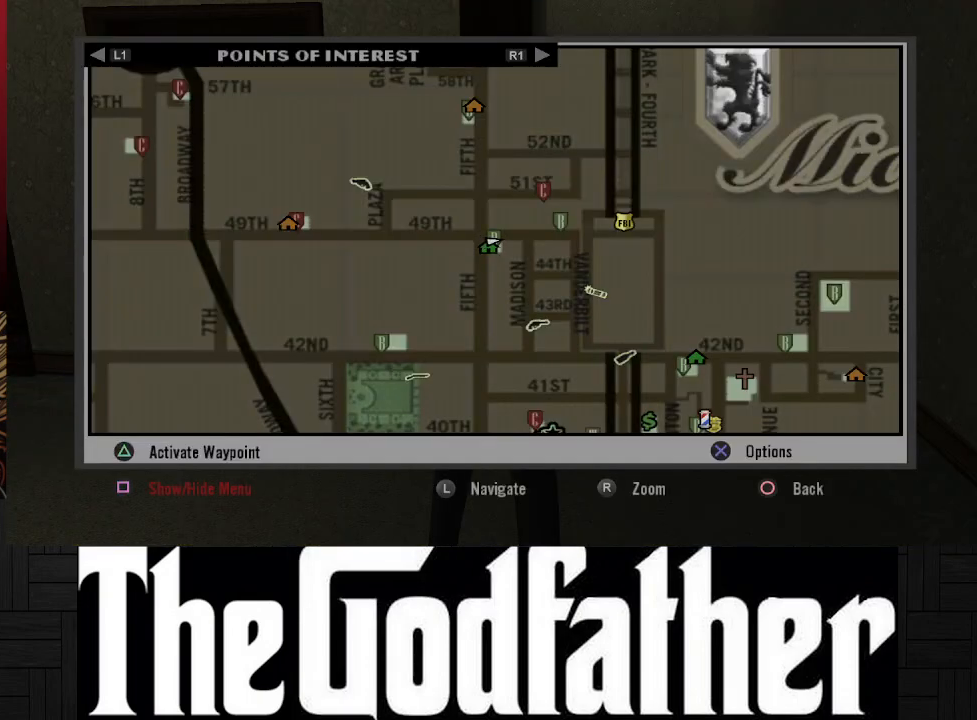
{"buttons": [], "left_stick": "right", "right_stick": "center", "events": [[100, "B", "down"], [200, "B", "up"], [267, "B", "down"], [367, "B", "up"], [500, "left_stick", "right"]]}
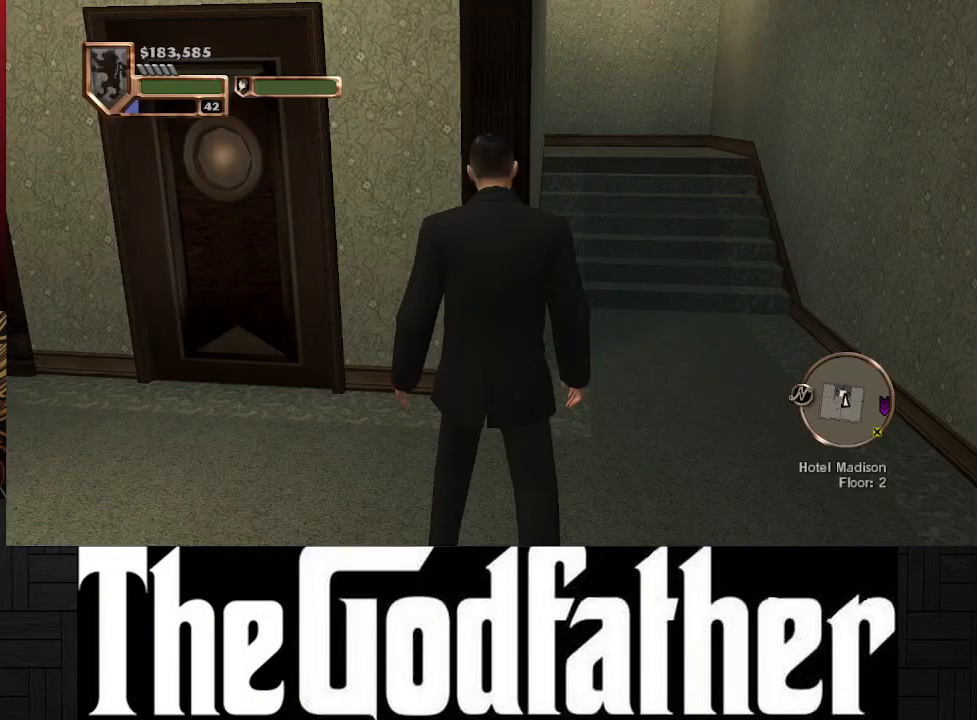
{"buttons": [], "left_stick": "center", "right_stick": "center", "events": [[83, "left_stick", "center"]]}
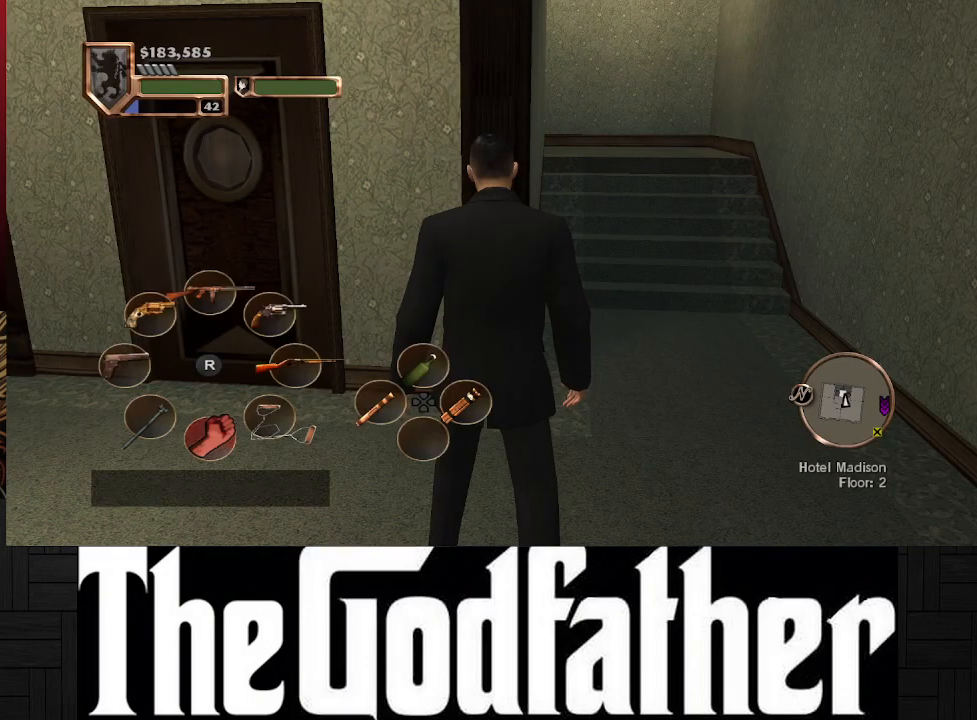
{"buttons": [], "left_stick": "center", "right_stick": "center", "events": [[100, "right_stick", "up"], [483, "right_stick", "center"]]}
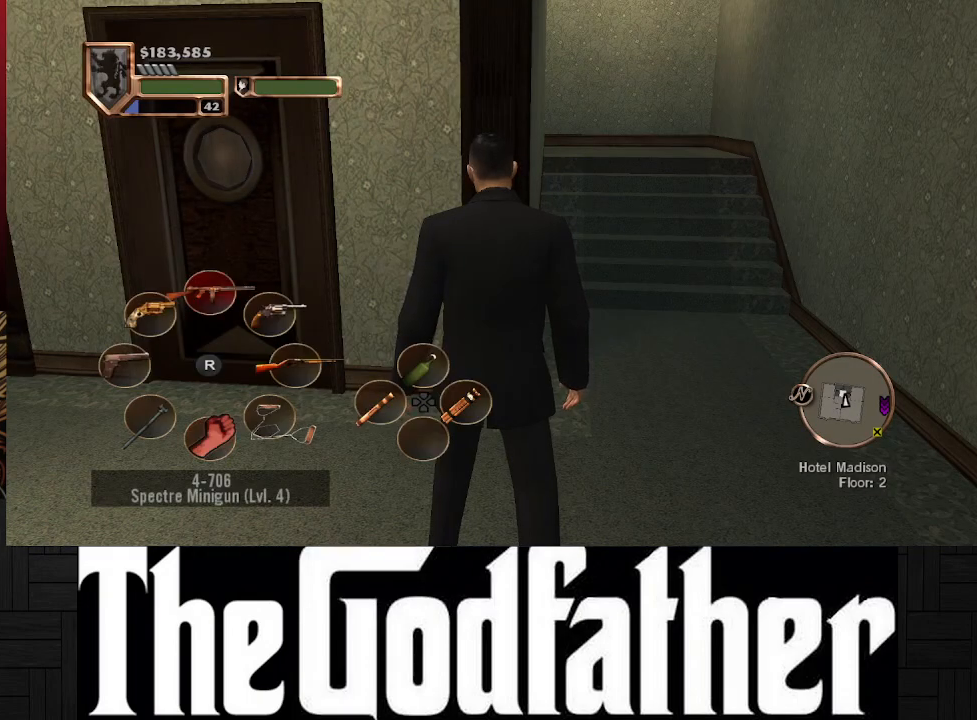
{"buttons": [], "left_stick": "up-right", "right_stick": "center", "events": [[183, "left_stick", "up-right"]]}
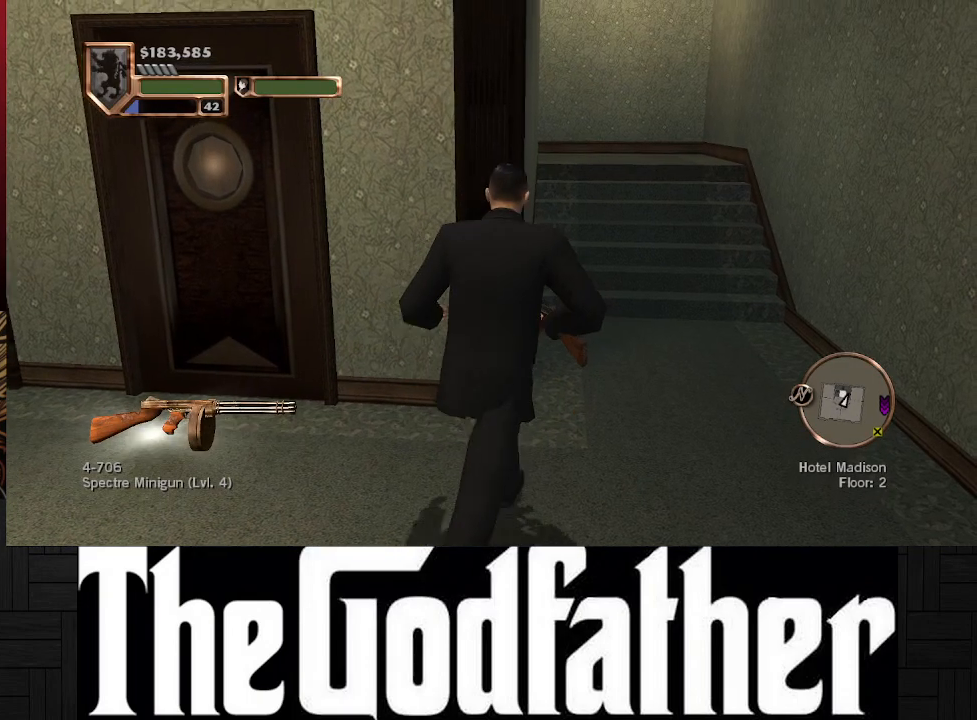
{"buttons": [], "left_stick": "up", "right_stick": "left", "events": [[267, "left_stick", "up"], [467, "right_stick", "left"]]}
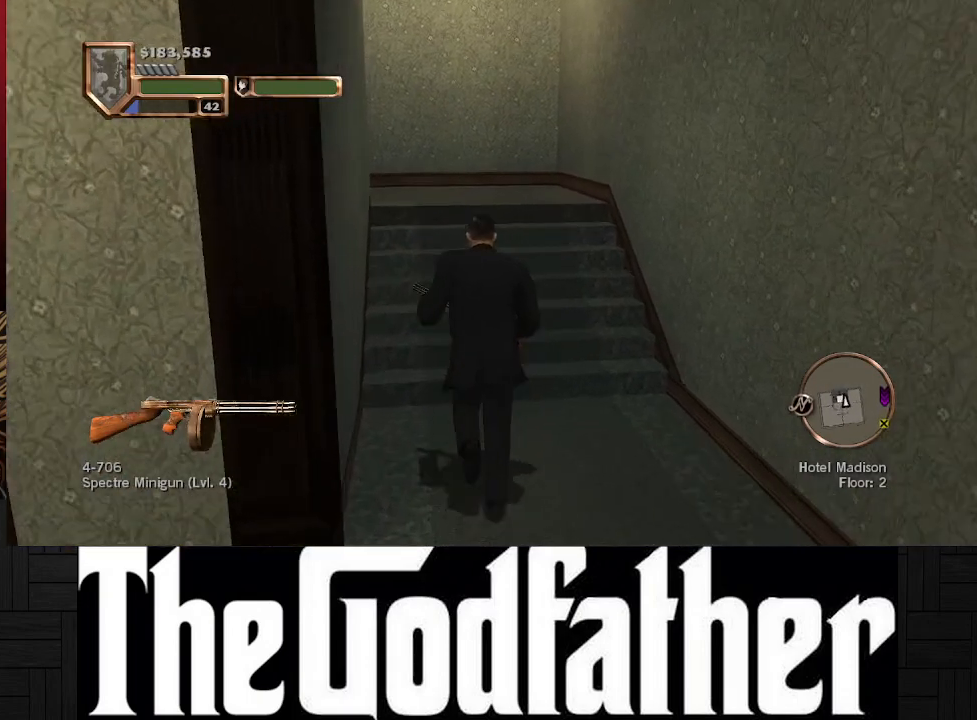
{"buttons": [], "left_stick": "up", "right_stick": "center", "events": [[250, "right_stick", "center"]]}
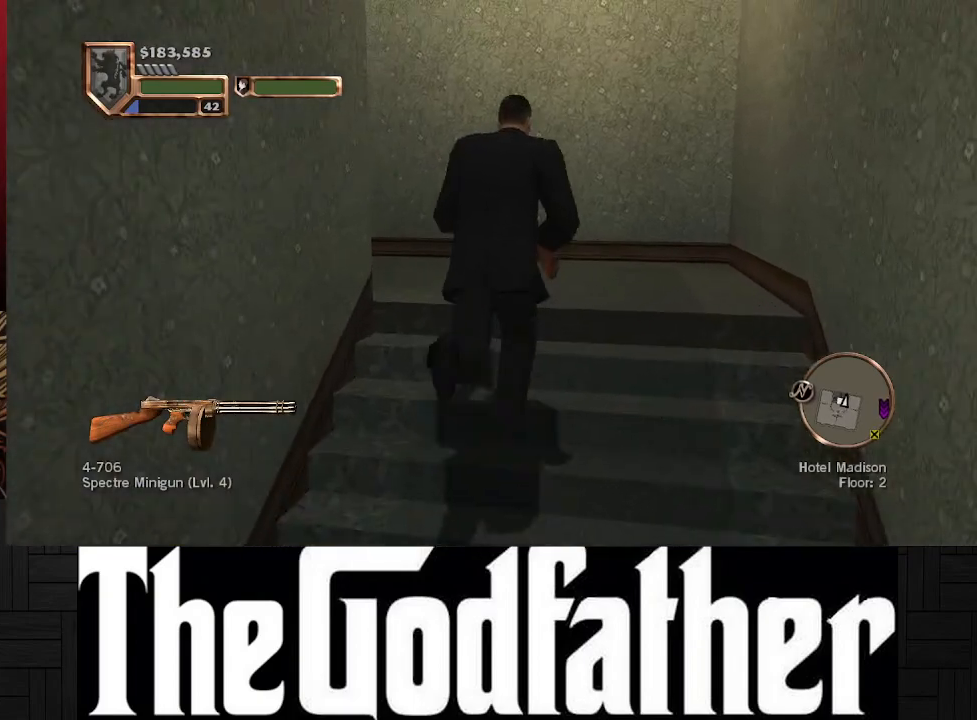
{"buttons": [], "left_stick": "up", "right_stick": "left", "events": [[17, "right_stick", "left"]]}
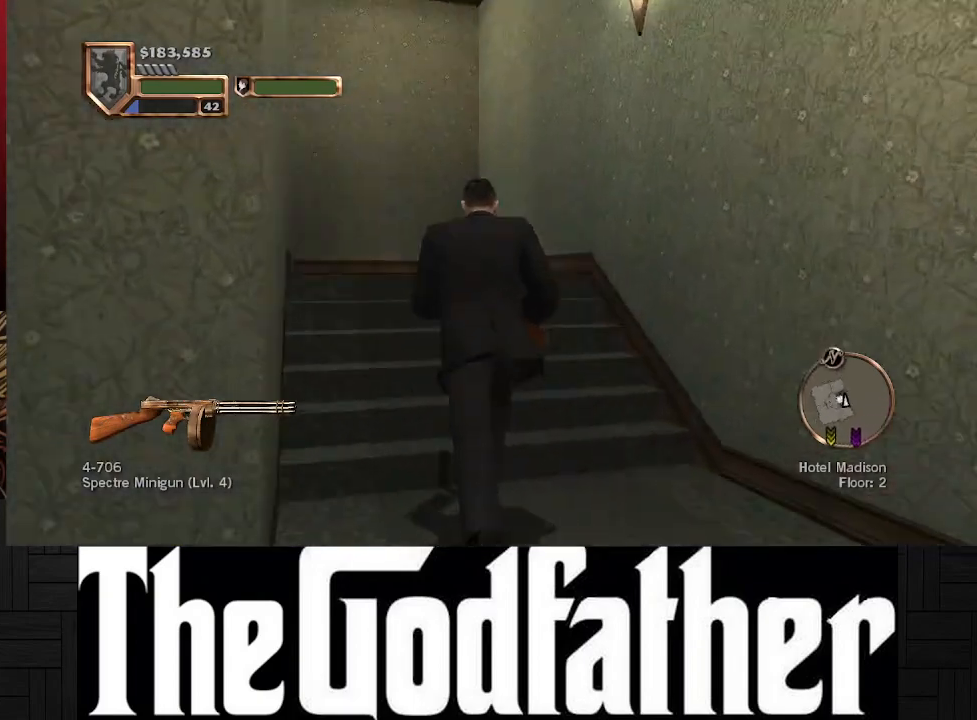
{"buttons": [], "left_stick": "up", "right_stick": "left", "events": [[33, "right_stick", "center"], [400, "right_stick", "left"]]}